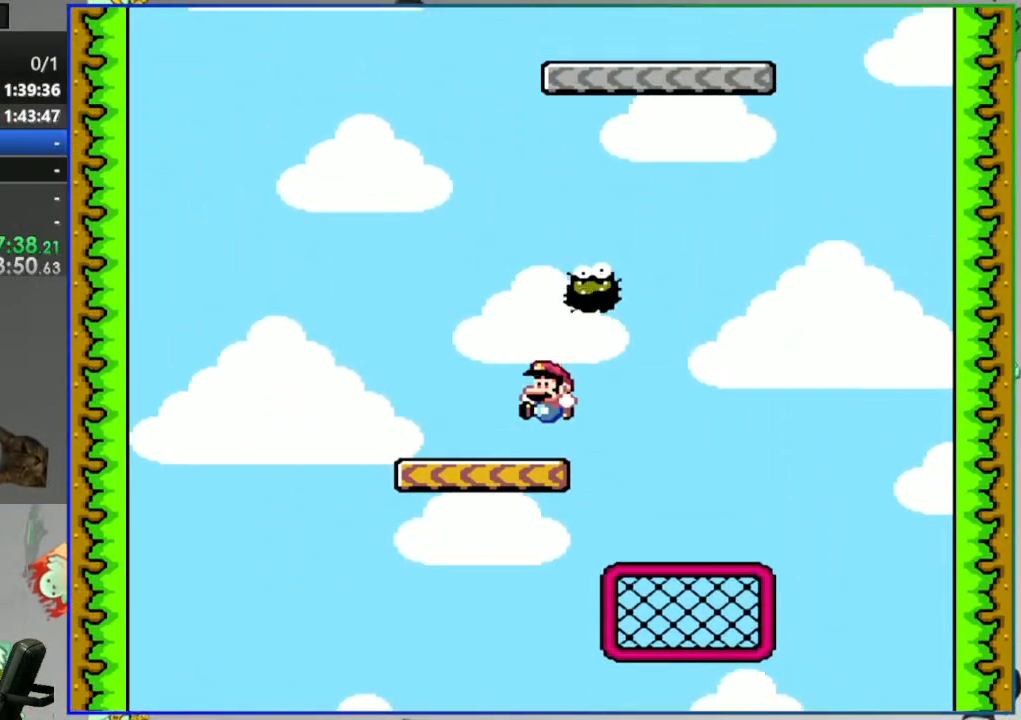
Gameplay with a controller (Nintendo layout); each line is a JSON object with the inputs held at the frame after it. "events" lists button and stick changes between this image and that frame as [ms after this image, input, new state], when the widget could be followed in between. Not read: L3 R3 START.
{"buttons": ["A", "Y", "DPAD_RIGHT"], "events": [[67, "DPAD_LEFT", "up"], [83, "DPAD_RIGHT", "down"]]}
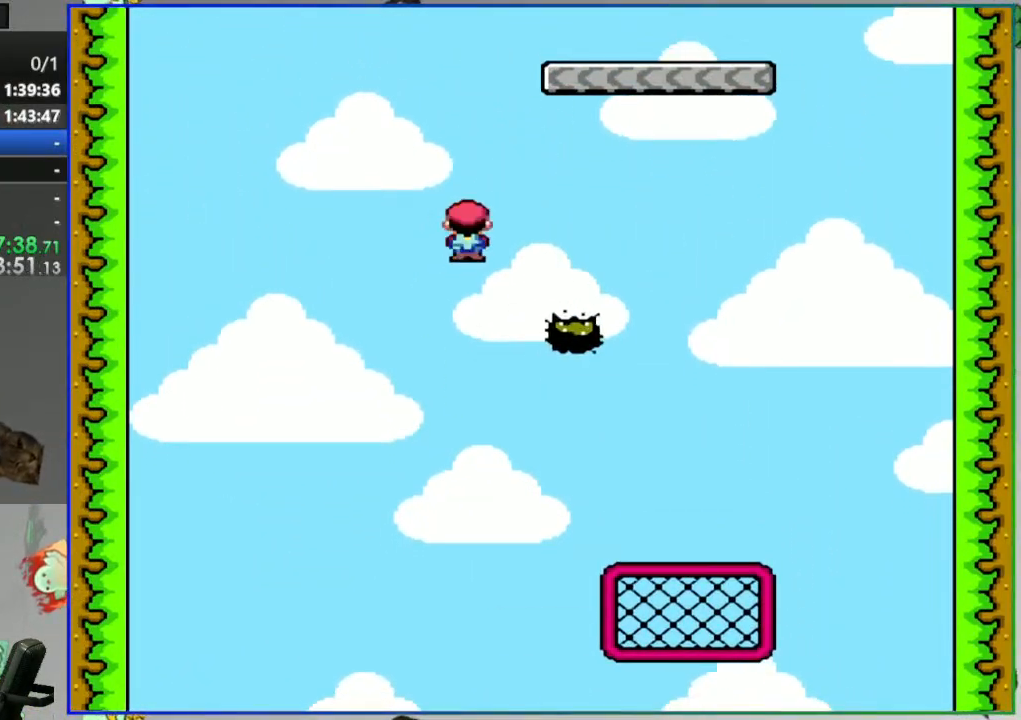
{"buttons": ["A", "Y", "DPAD_LEFT"]}
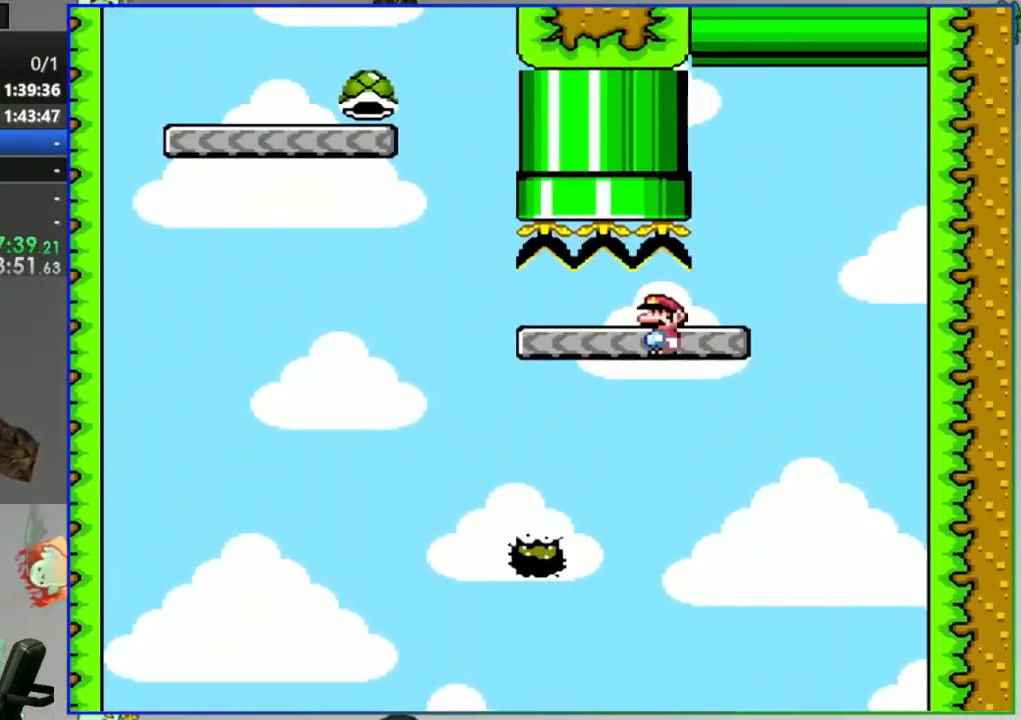
{"buttons": ["Y", "DPAD_LEFT"], "events": [[400, "A", "up"]]}
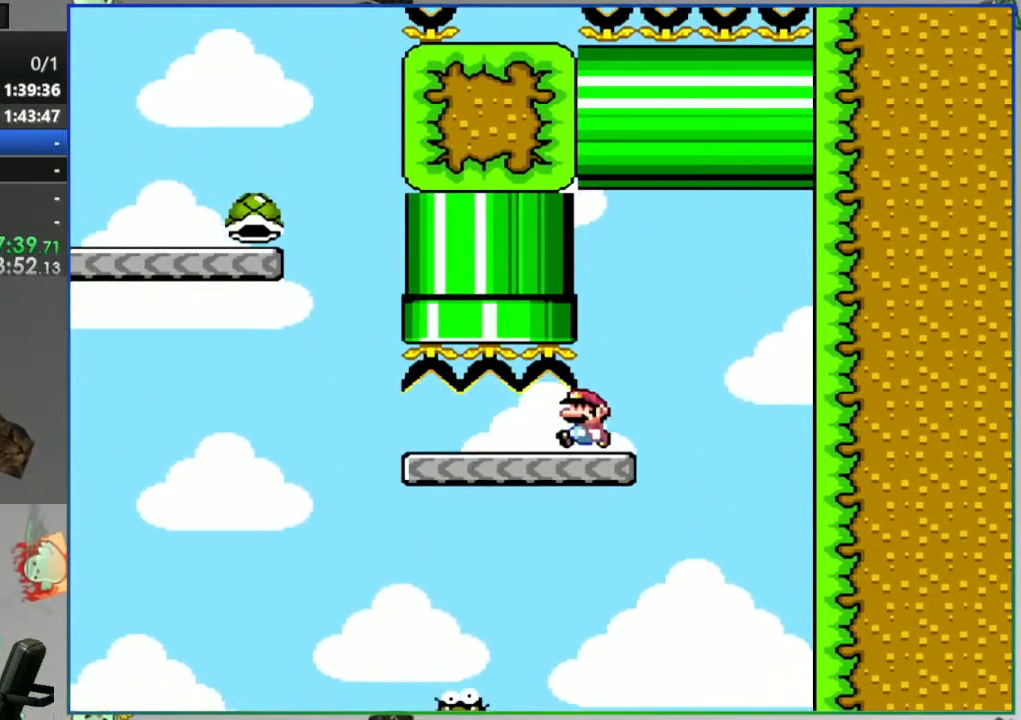
{"buttons": ["B", "Y", "DPAD_LEFT"], "events": [[267, "B", "down"]]}
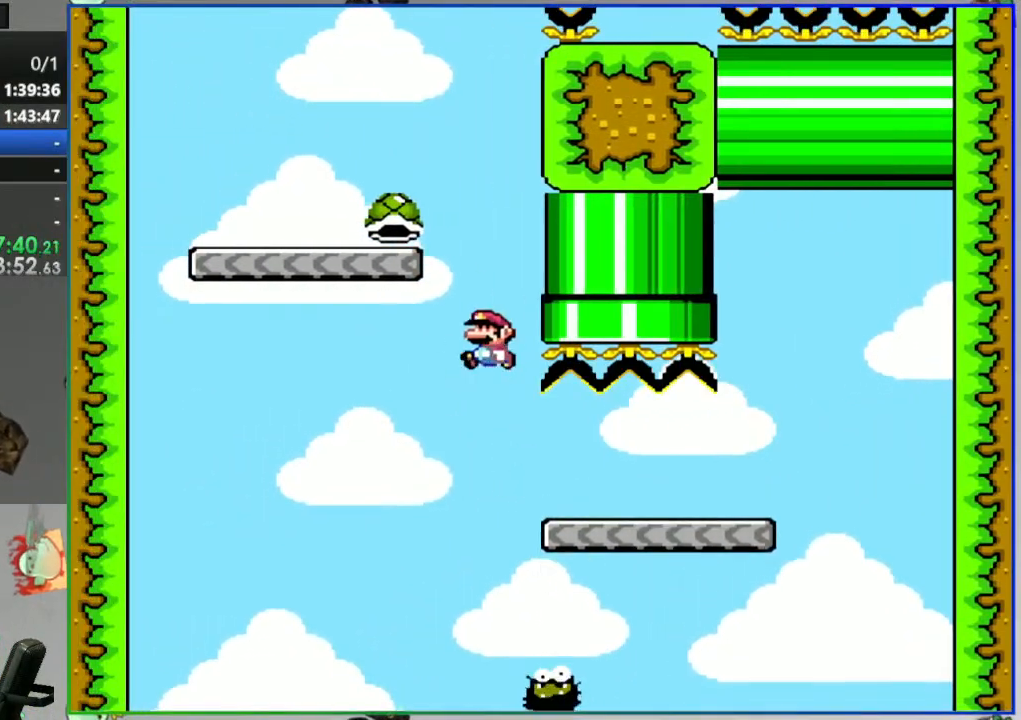
{"buttons": ["B", "Y", "DPAD_LEFT"]}
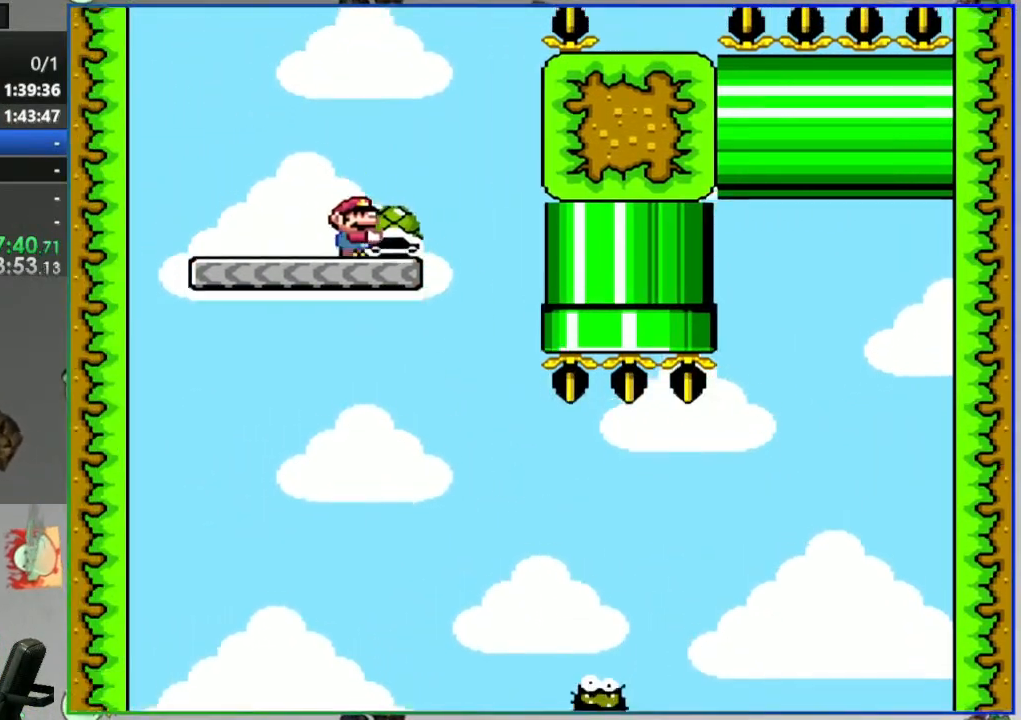
{"buttons": ["B"]}